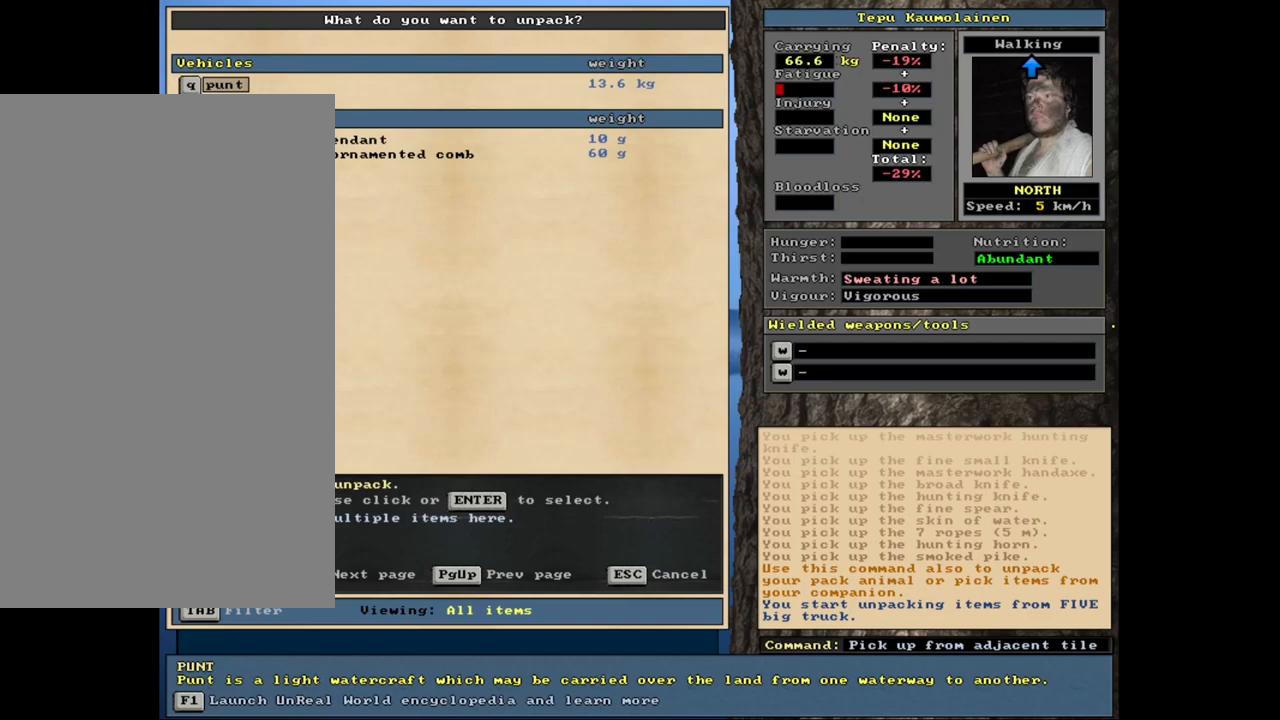
Gameplay with keyboard and mouse; each line is a JSON object with the keys and mouse buttons held at the frame after it. "events" lists presses ("down") and releases ("up") of ".", "/", "0", "1", "2", "3", "4", "5", "6", "8", "9", "a", "alt_l", "alt_r", "b", "backslash", "backspace", "c", "caps_lock", "comma", "ctrl_l", "ctrl_r", "d", "down", "e", "equals", "escape", "f", "f1", "f10", "f11", "f12", "f2", "f3", "f4", "f5", "f6", "f7", "f8", "f9", "g", "h", "i", "j", "k", "l", "lbracket", "left", "minus", "n", "num0", "num1", "num2", "num3", "num4", "num5", "num6", "num7", "num8", "num9", "o", "p", "q", "quote", "r", "rbracket", "return", "right", "s", "semicolon", "shift_l", "shift_r", "space", "super", "t", "tab", "tilde", "up", "v", "w", "x", "y", "z", "mouse_left", "mouse_wheel", "mouse_right", "mouse_mb4" and "mouse_mb5" between this image and that frame as [ms after this image, input, new state], when the widget could be followed in between. "mouse_left", "mouse_wheel", "mouse_right", "mouse_mb4", "mouse_mb5" = the "left", "wheel", "right", "mb4", "mb5" buttons of the "mouse" list. No other keys are recorded. "wheel" means that the mouse wheel is clicked or scrolled. Mouse movement is not recorded. Not read: 7 m other_keys u.
{"keys": [], "mouse": [], "events": []}
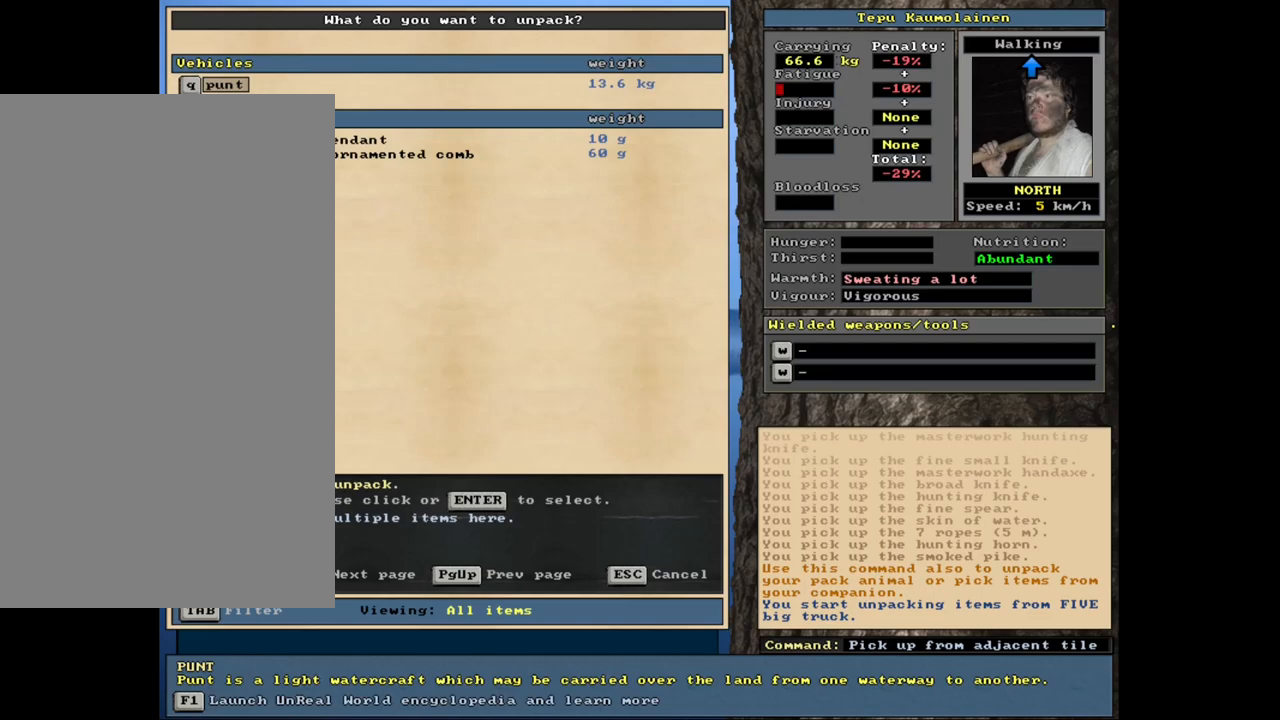
{"keys": [], "mouse": [], "events": []}
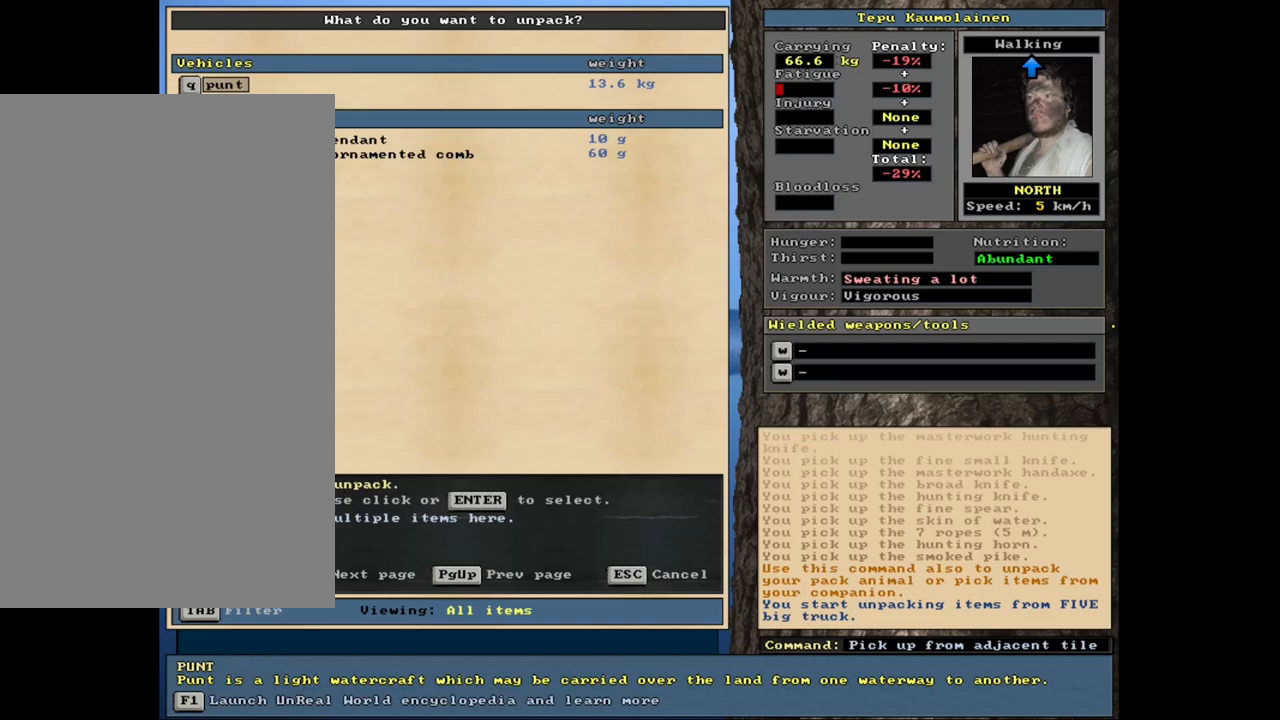
{"keys": [], "mouse": [], "events": [[33, "escape", "down"], [133, "escape", "up"]]}
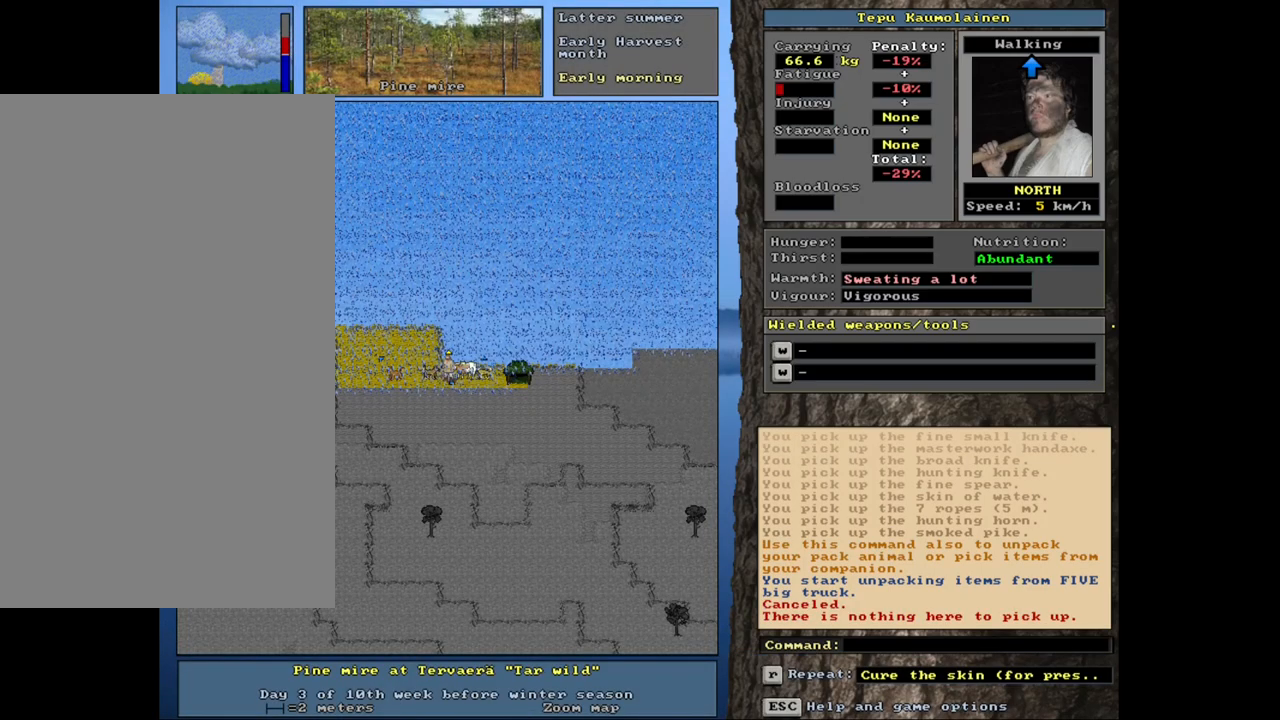
{"keys": [], "mouse": [], "events": [[367, "num3", "down"], [467, "num3", "up"]]}
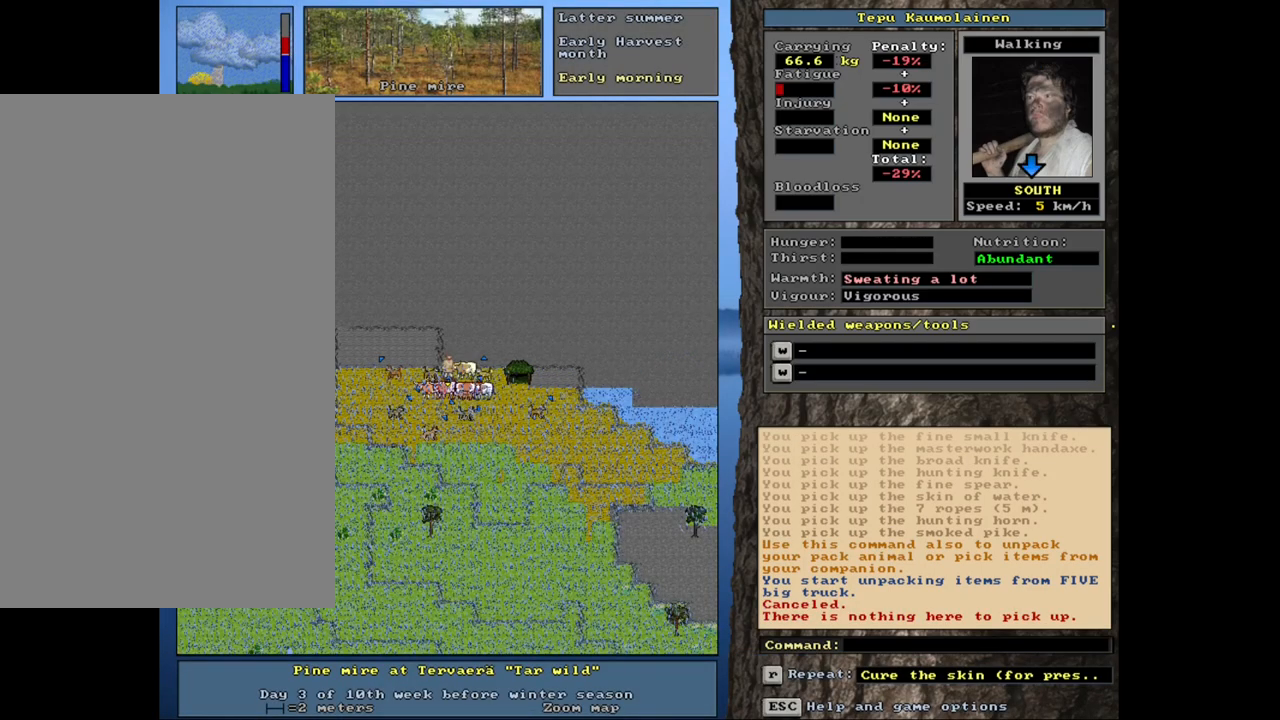
{"keys": ["shift_l"], "mouse": [], "events": [[500, "shift_l", "down"]]}
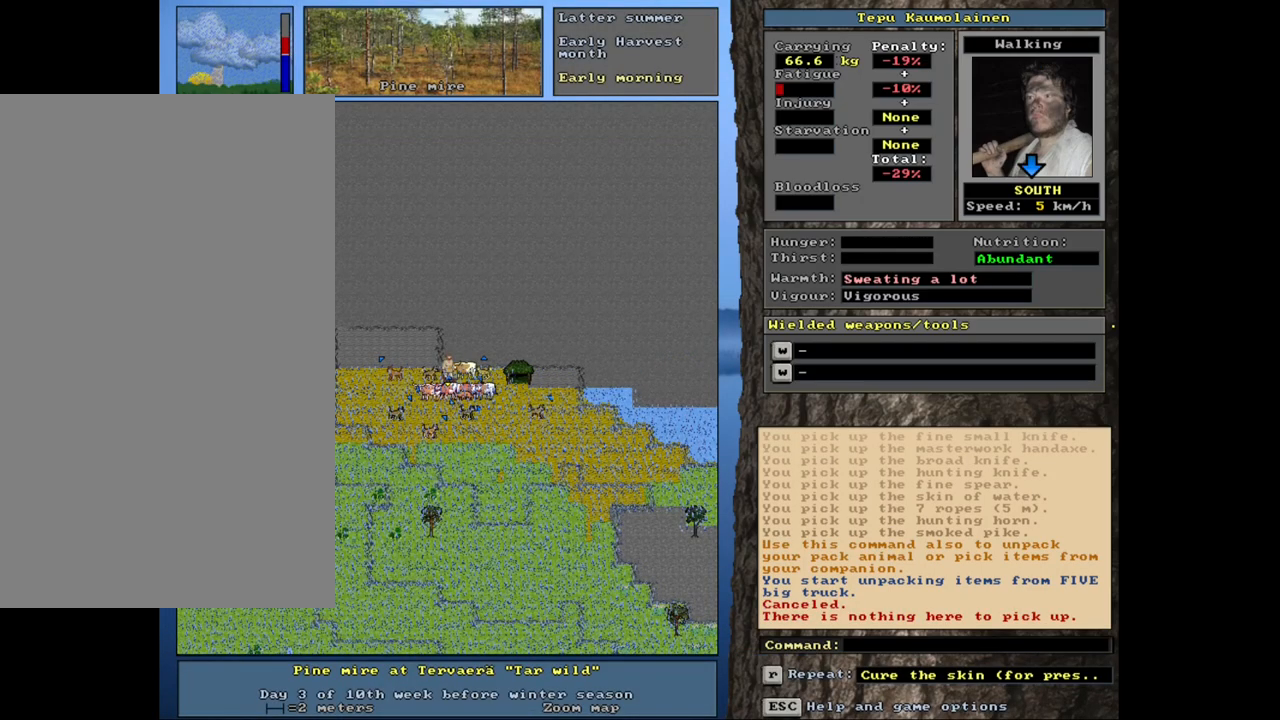
{"keys": ["1"], "mouse": [], "events": [[133, "g", "down"], [233, "g", "up"], [283, "shift_l", "up"], [433, "1", "down"]]}
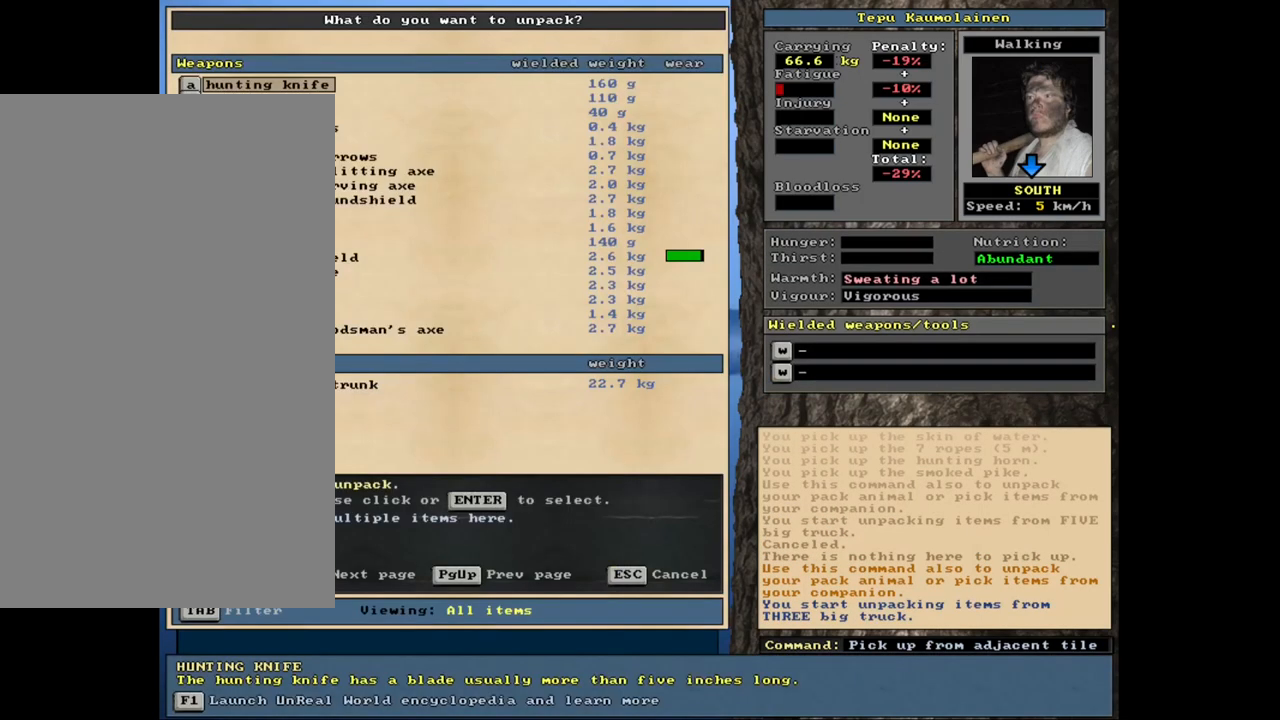
{"keys": [], "mouse": [], "events": [[50, "1", "up"]]}
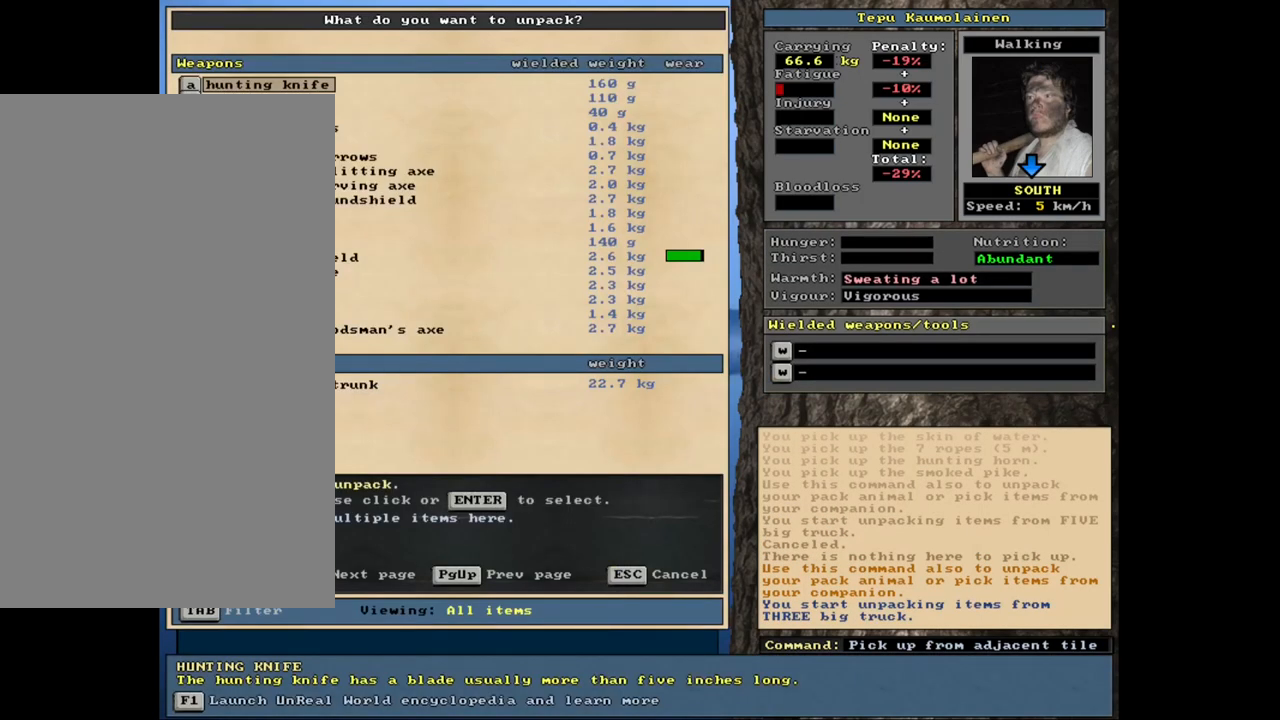
{"keys": [], "mouse": [], "events": []}
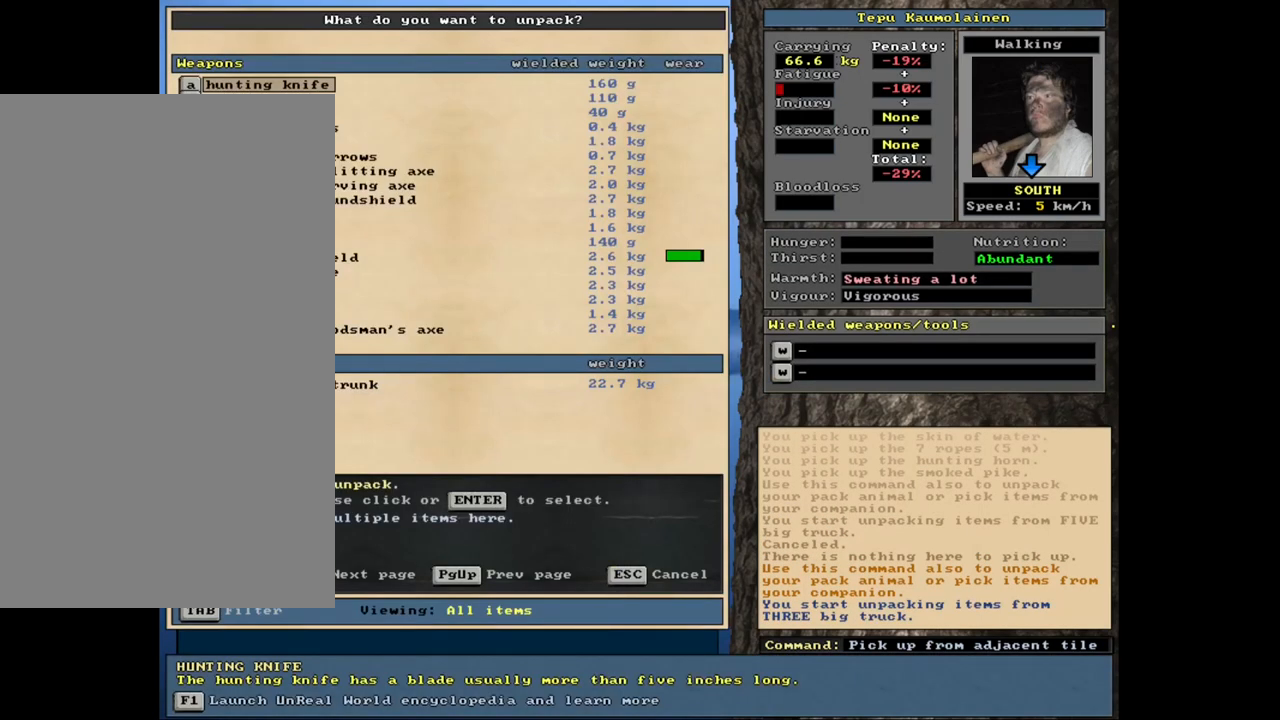
{"keys": [], "mouse": [], "events": []}
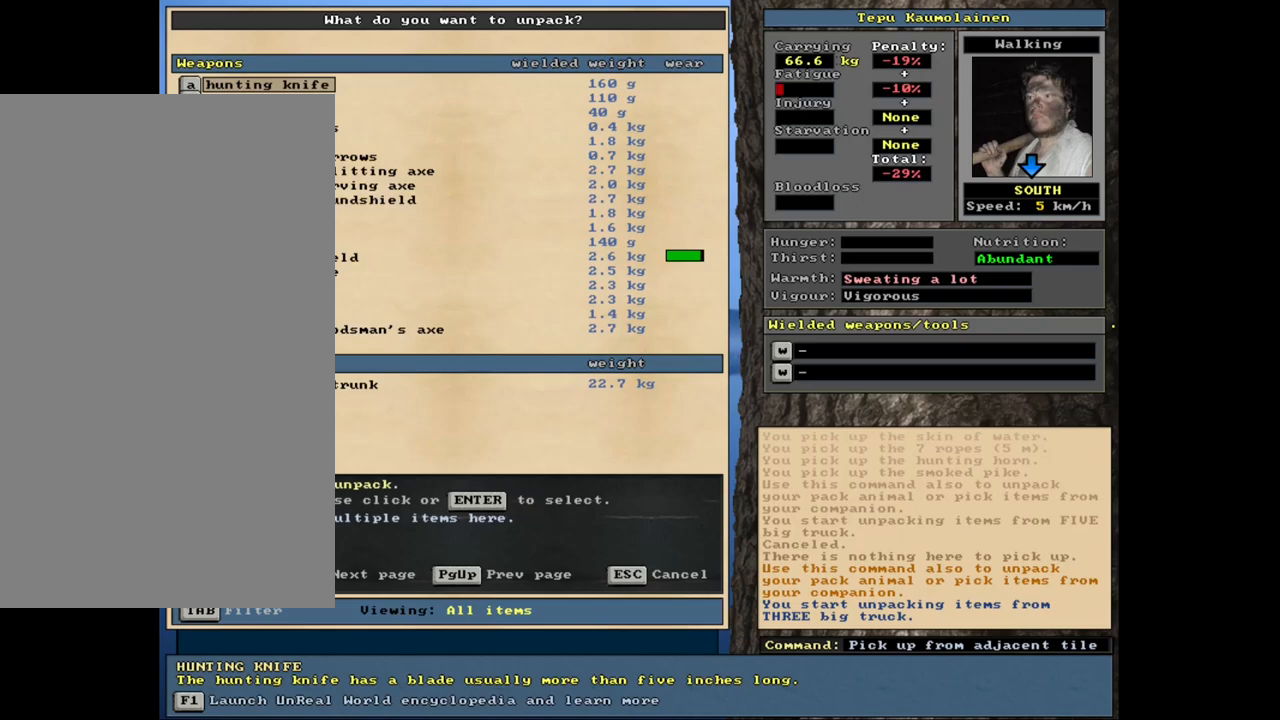
{"keys": [], "mouse": [], "events": [[400, "escape", "down"], [467, "escape", "up"]]}
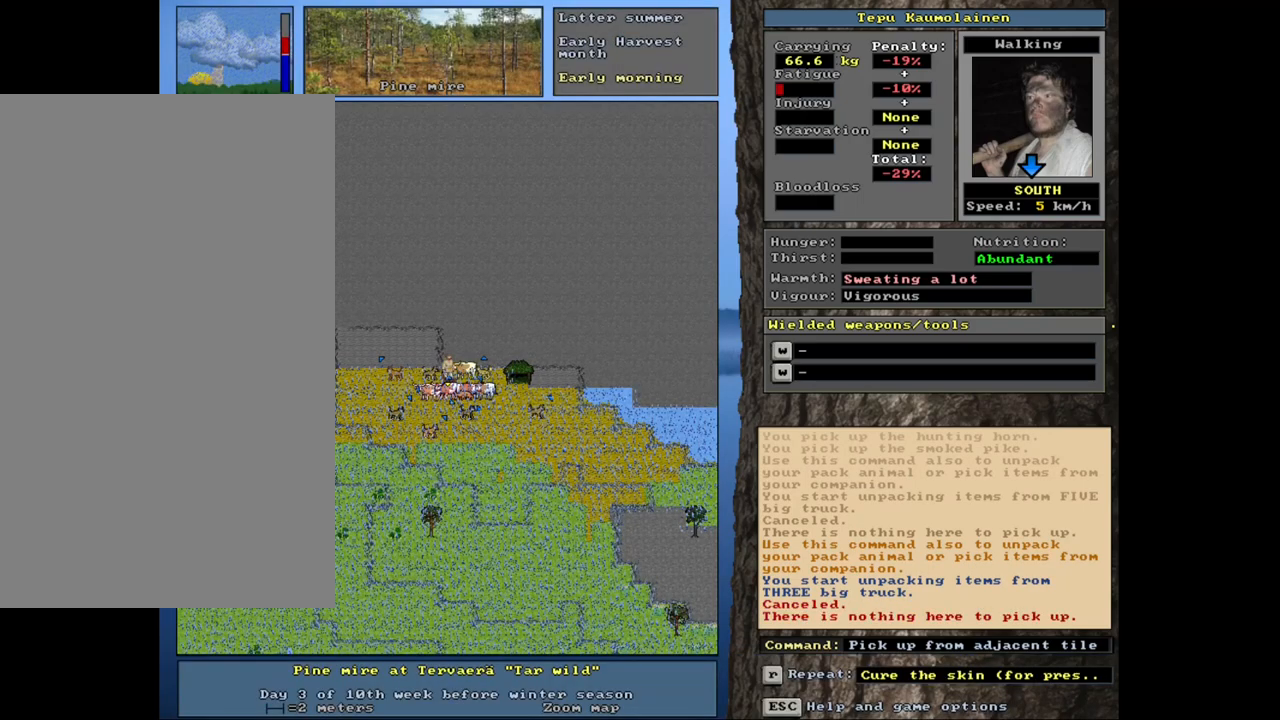
{"keys": ["2"], "mouse": [], "events": [[100, "shift_l", "down"], [217, "g", "down"], [317, "g", "up"], [317, "shift_l", "up"], [417, "2", "down"]]}
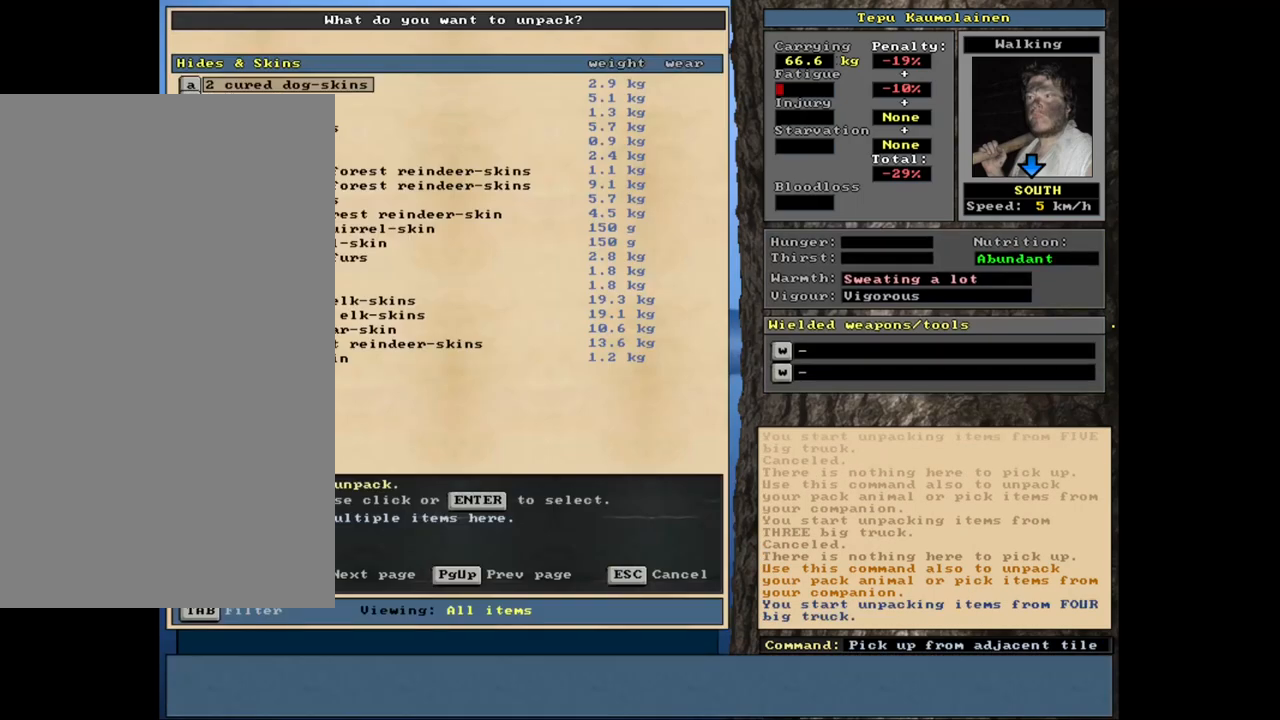
{"keys": [], "mouse": [], "events": [[50, "2", "up"]]}
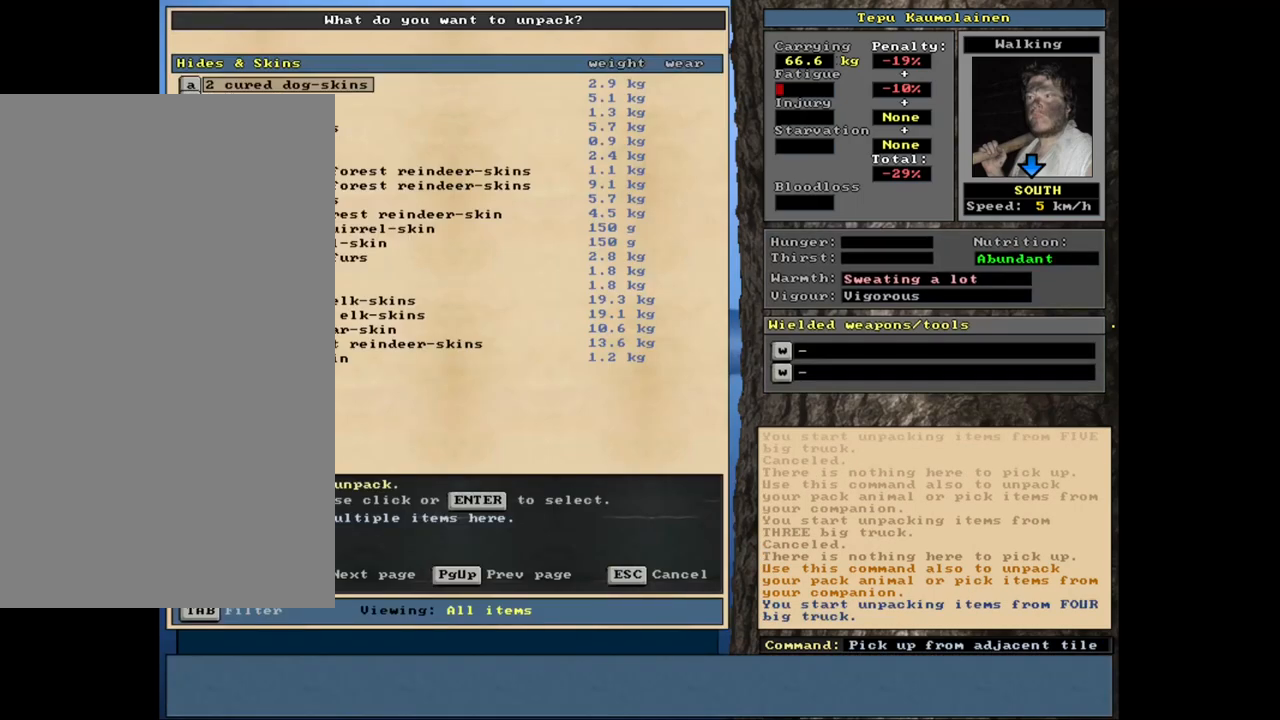
{"keys": [], "mouse": [], "events": []}
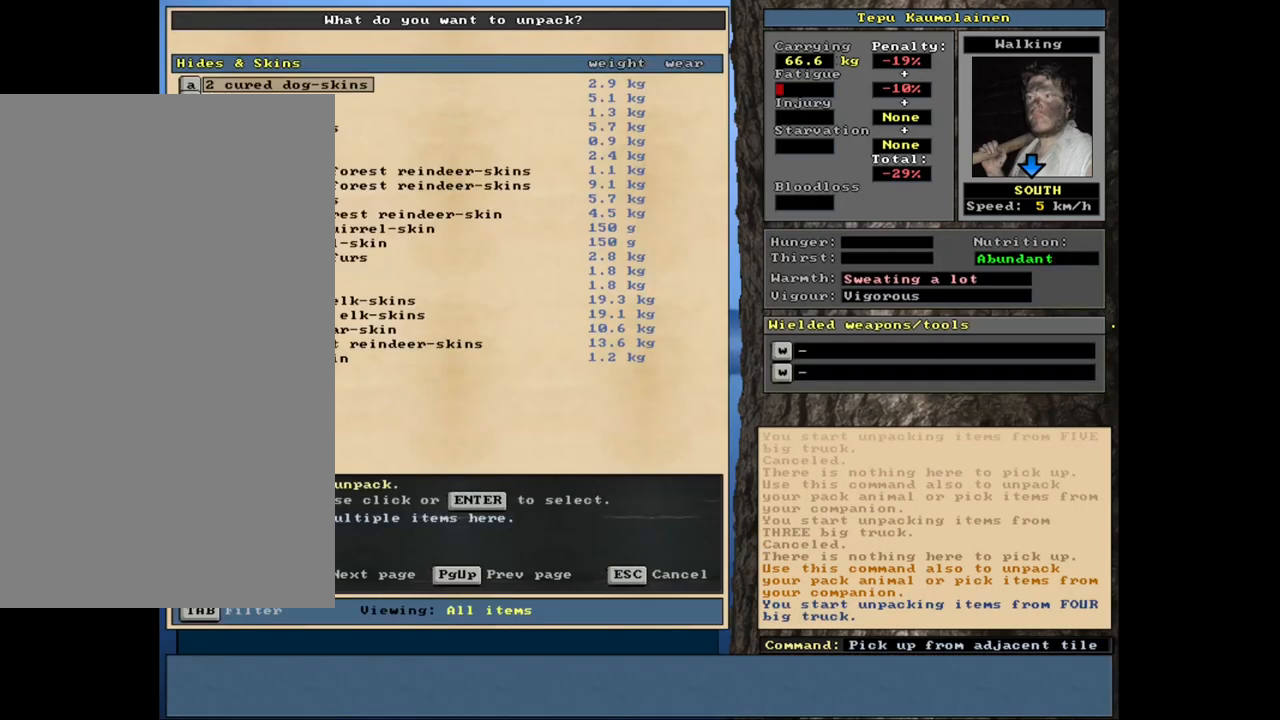
{"keys": [], "mouse": [], "events": [[350, "escape", "down"], [417, "escape", "up"]]}
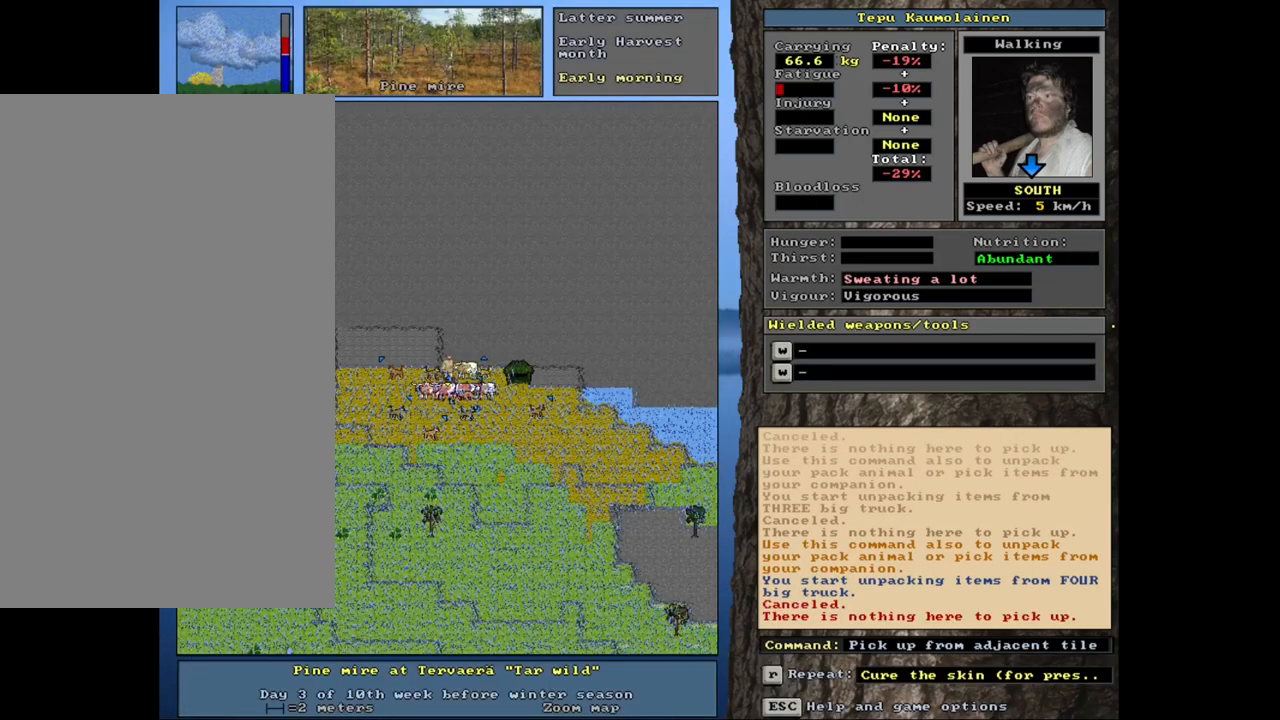
{"keys": [], "mouse": [], "events": [[83, "shift_l", "down"], [250, "g", "down"], [333, "g", "up"], [433, "shift_l", "up"]]}
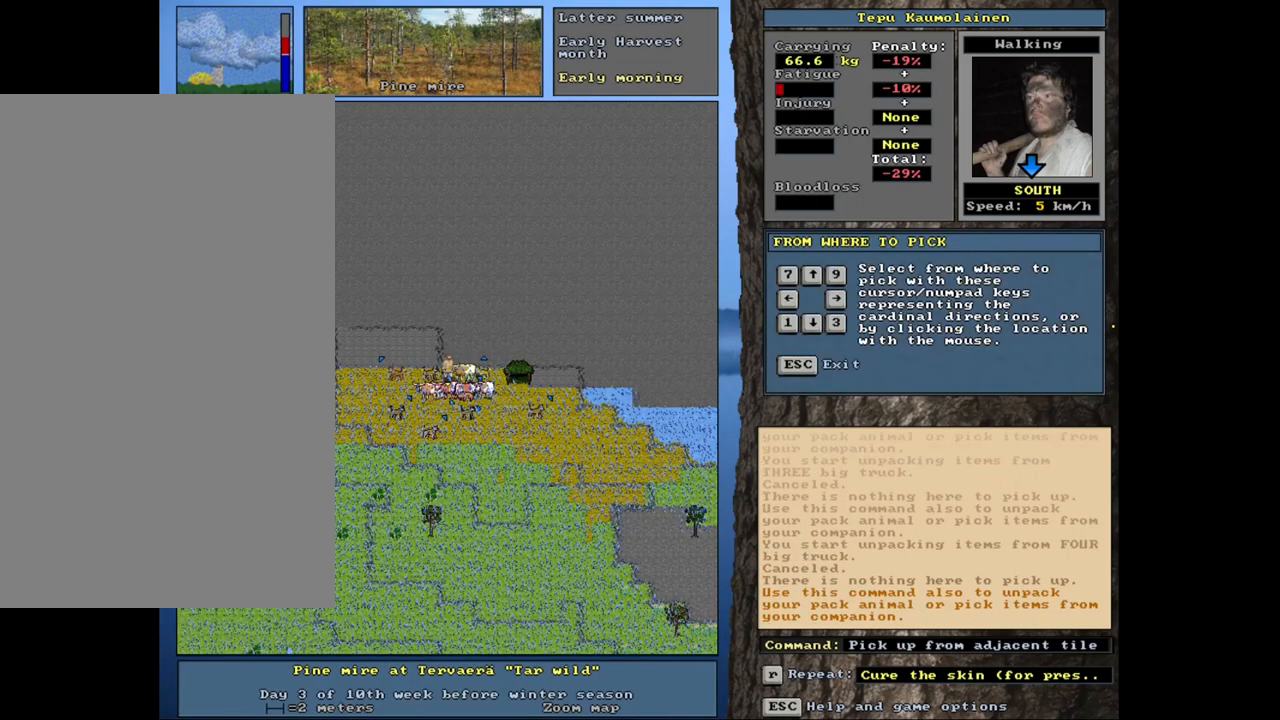
{"keys": [], "mouse": [], "events": [[100, "3", "down"], [217, "3", "up"]]}
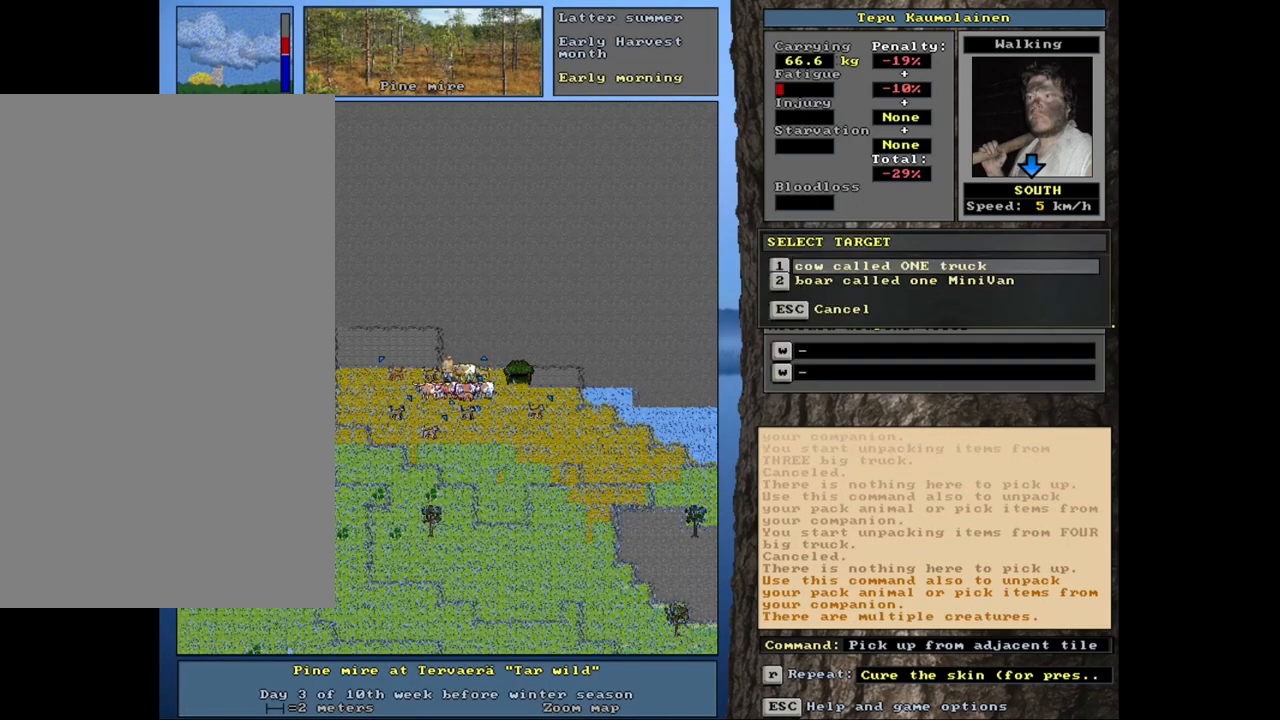
{"keys": [], "mouse": [], "events": []}
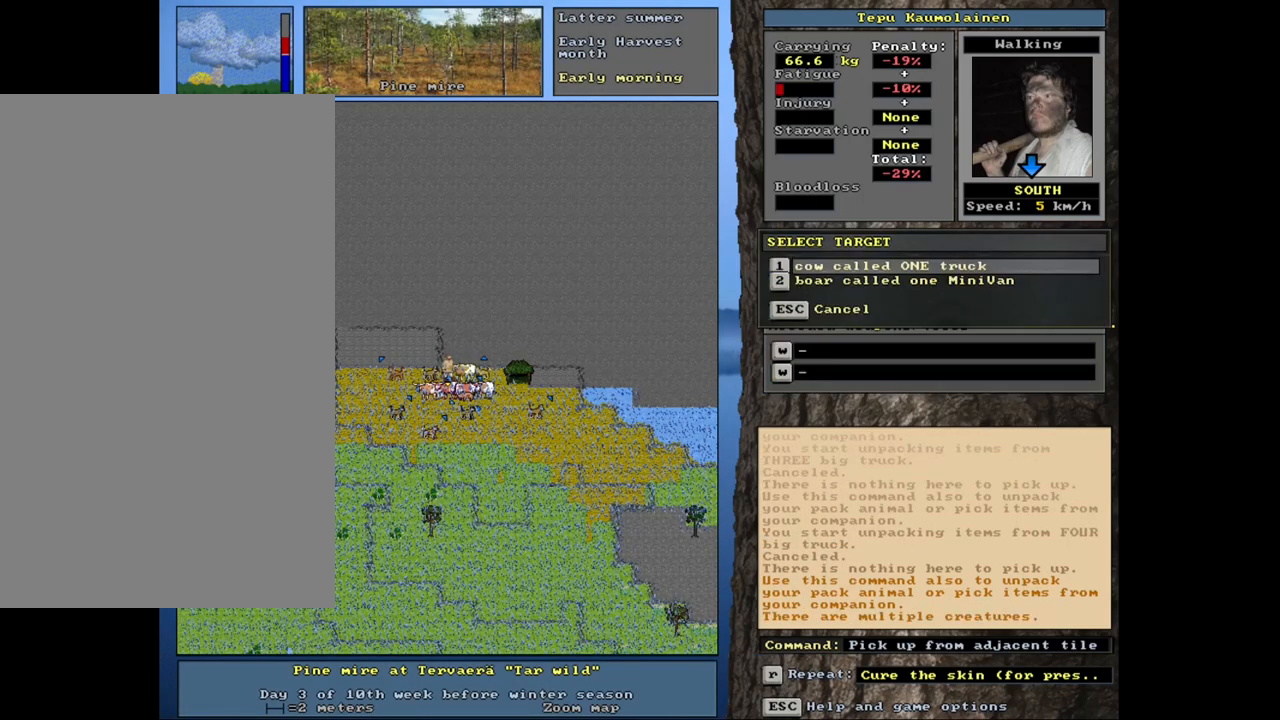
{"keys": [], "mouse": [], "events": [[217, "return", "down"], [317, "return", "up"]]}
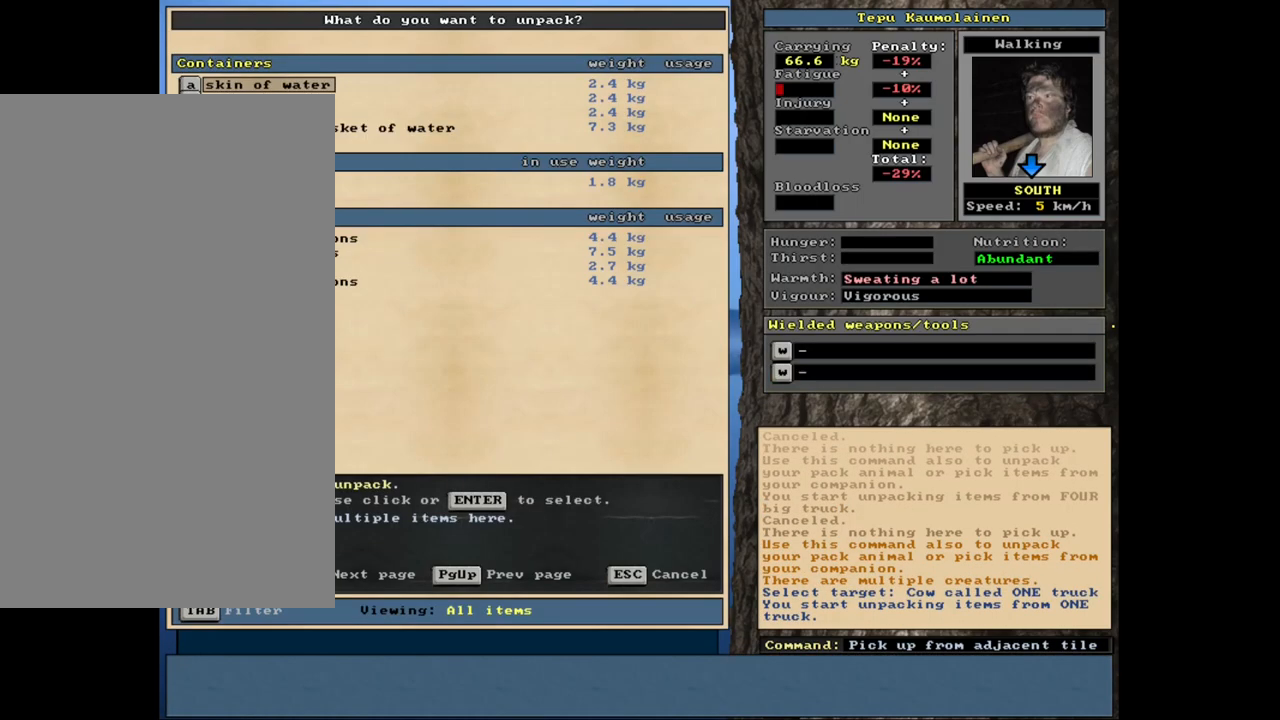
{"keys": [], "mouse": [], "events": []}
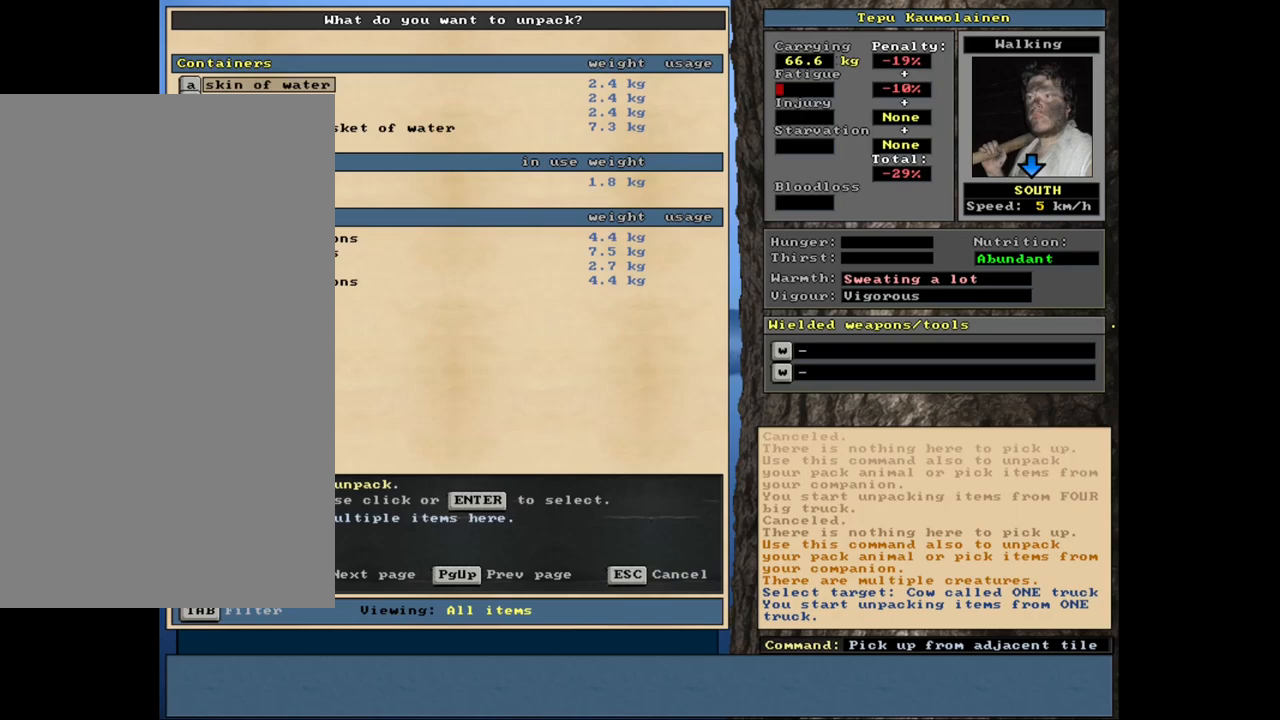
{"keys": [], "mouse": [], "events": []}
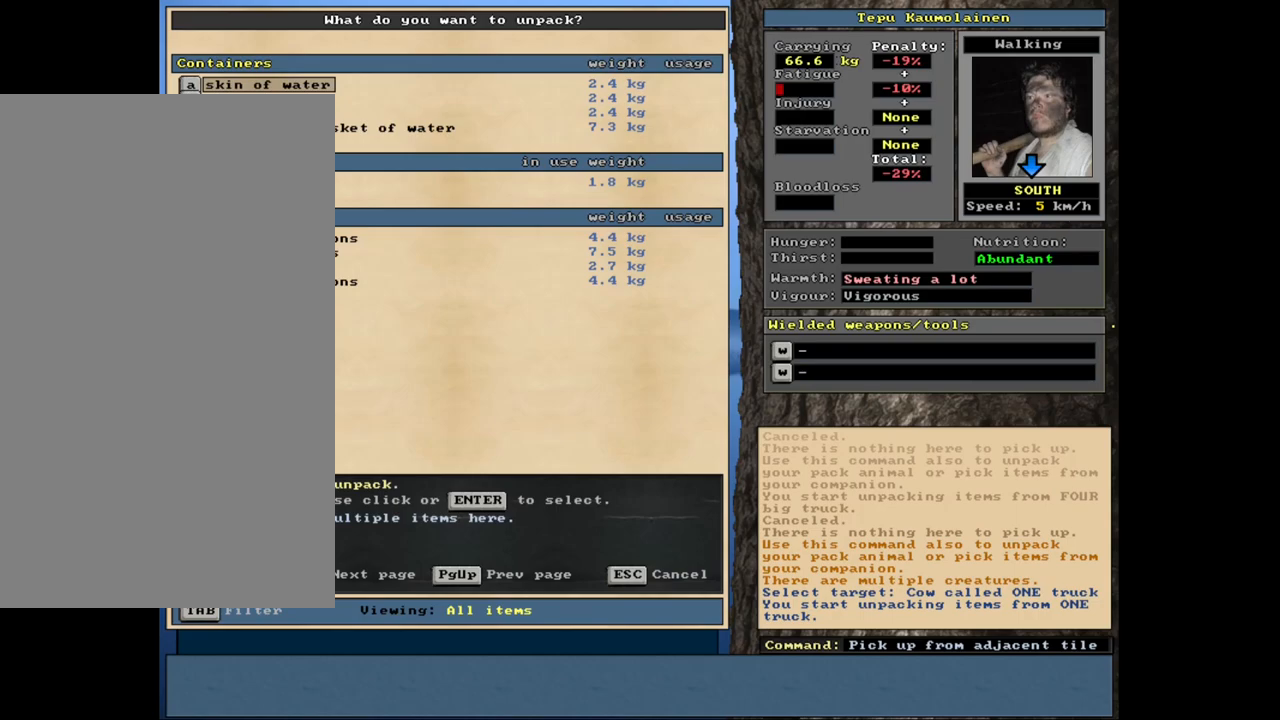
{"keys": [], "mouse": [], "events": []}
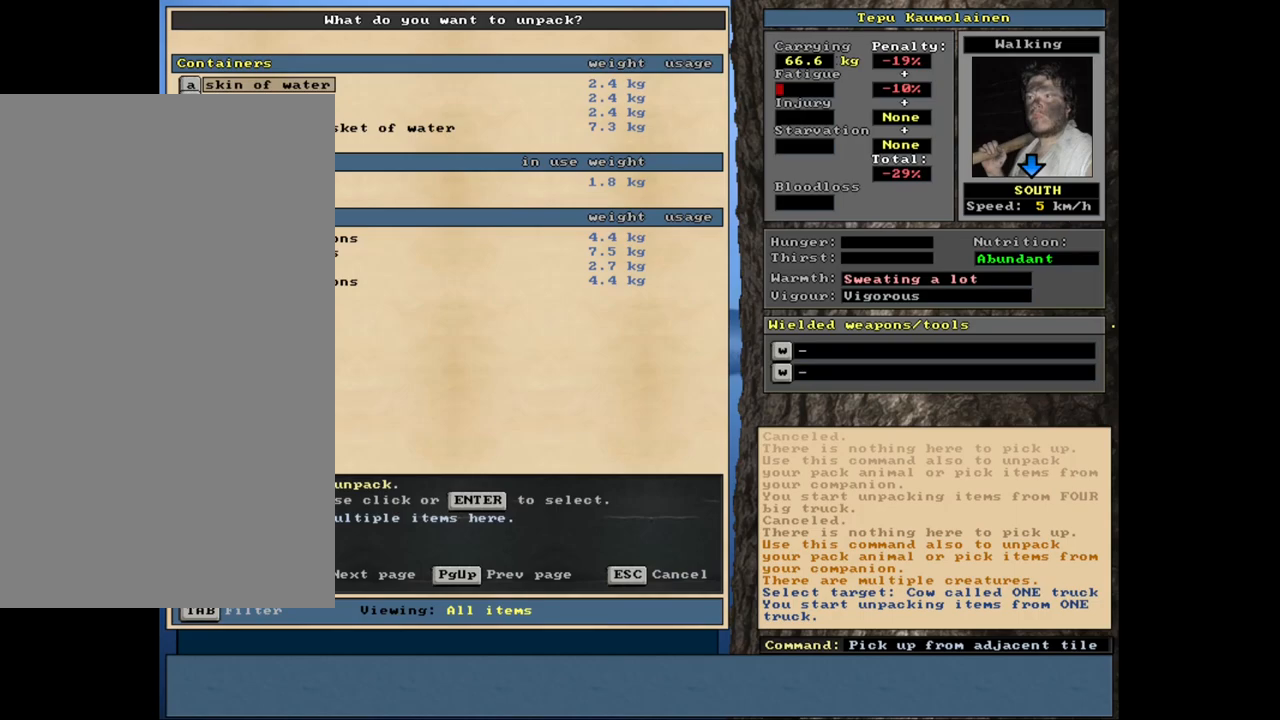
{"keys": [], "mouse": [], "events": [[300, "escape", "down"], [367, "escape", "up"]]}
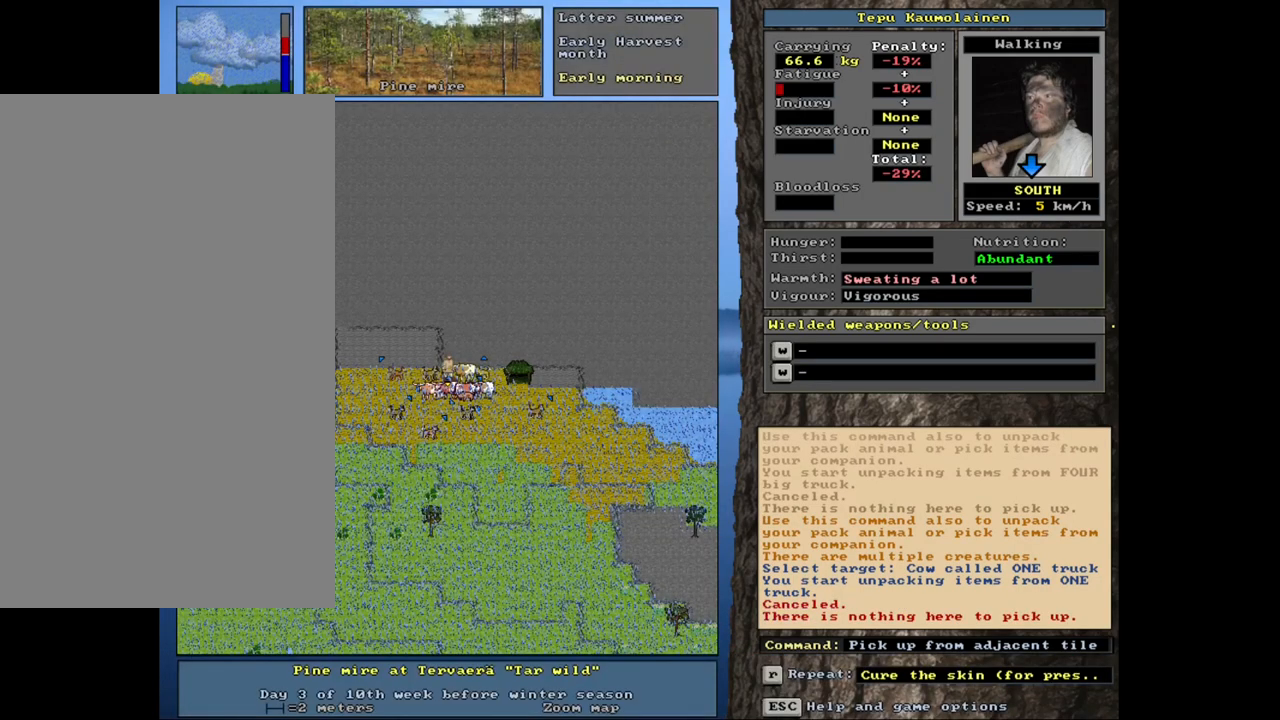
{"keys": [], "mouse": [], "events": []}
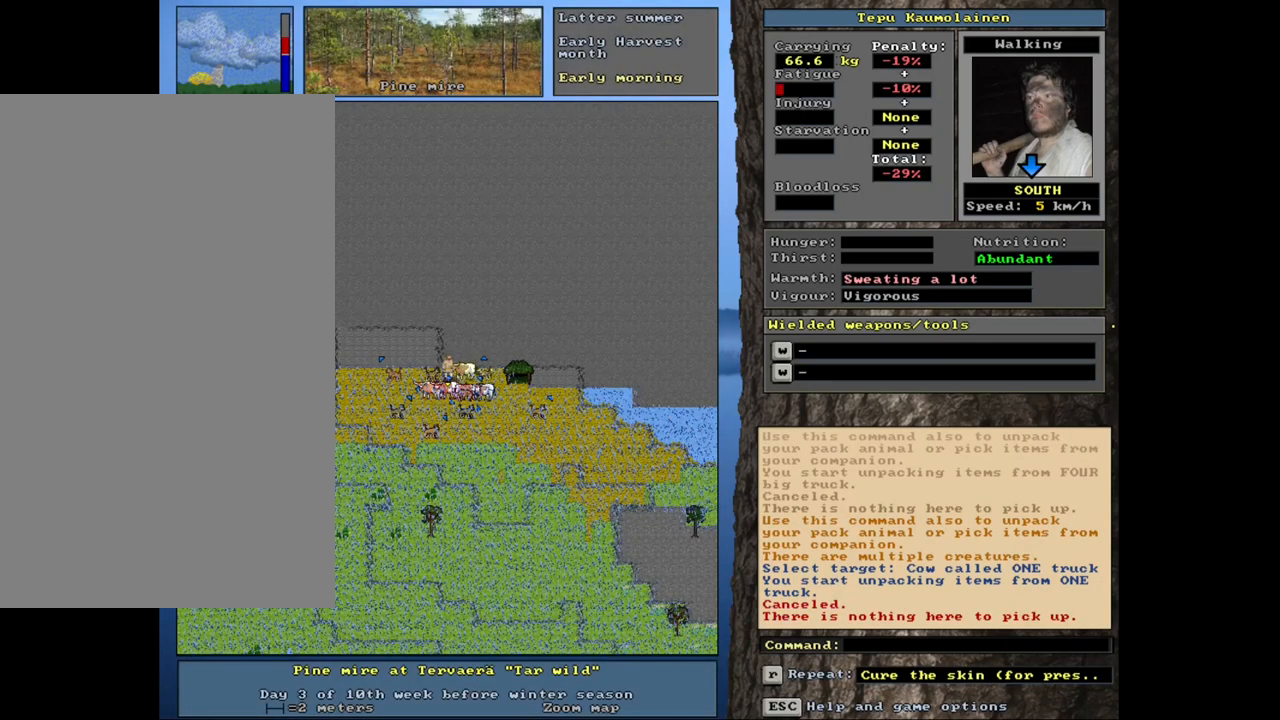
{"keys": ["shift_l"], "mouse": [], "events": [[250, "shift_l", "down"]]}
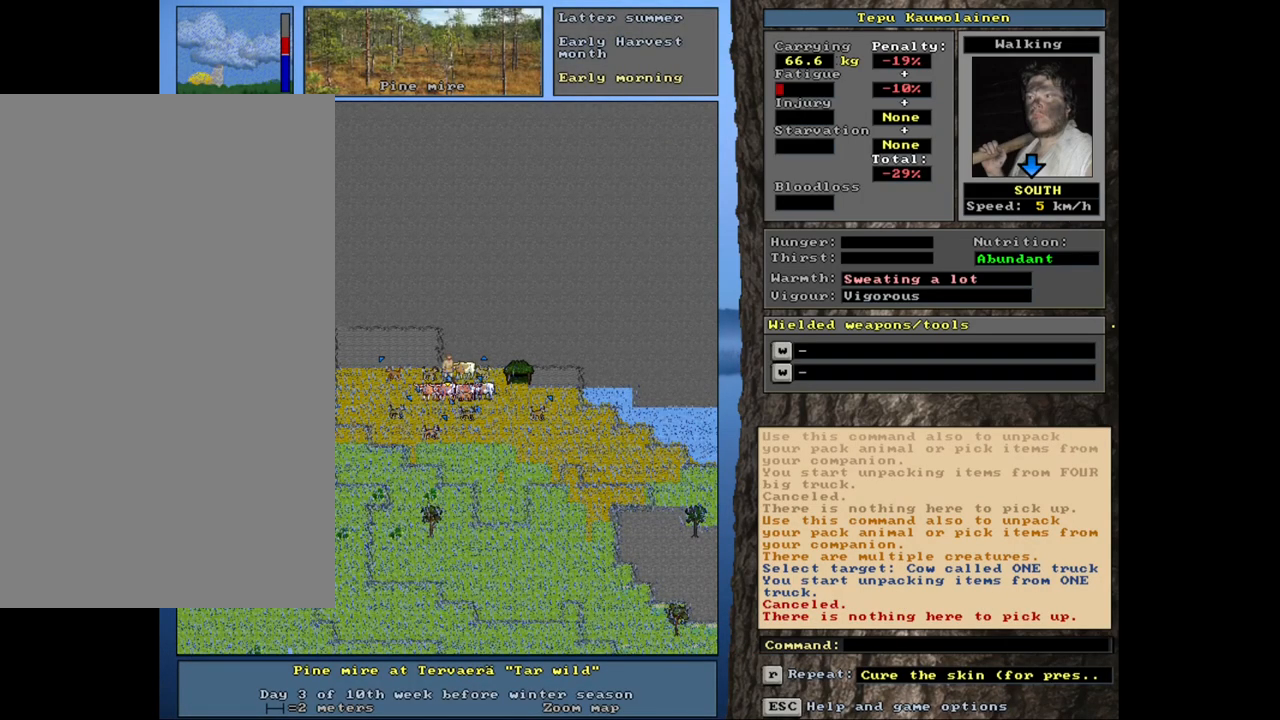
{"keys": [], "mouse": [], "events": [[133, "g", "down"], [233, "g", "up"], [417, "shift_l", "up"]]}
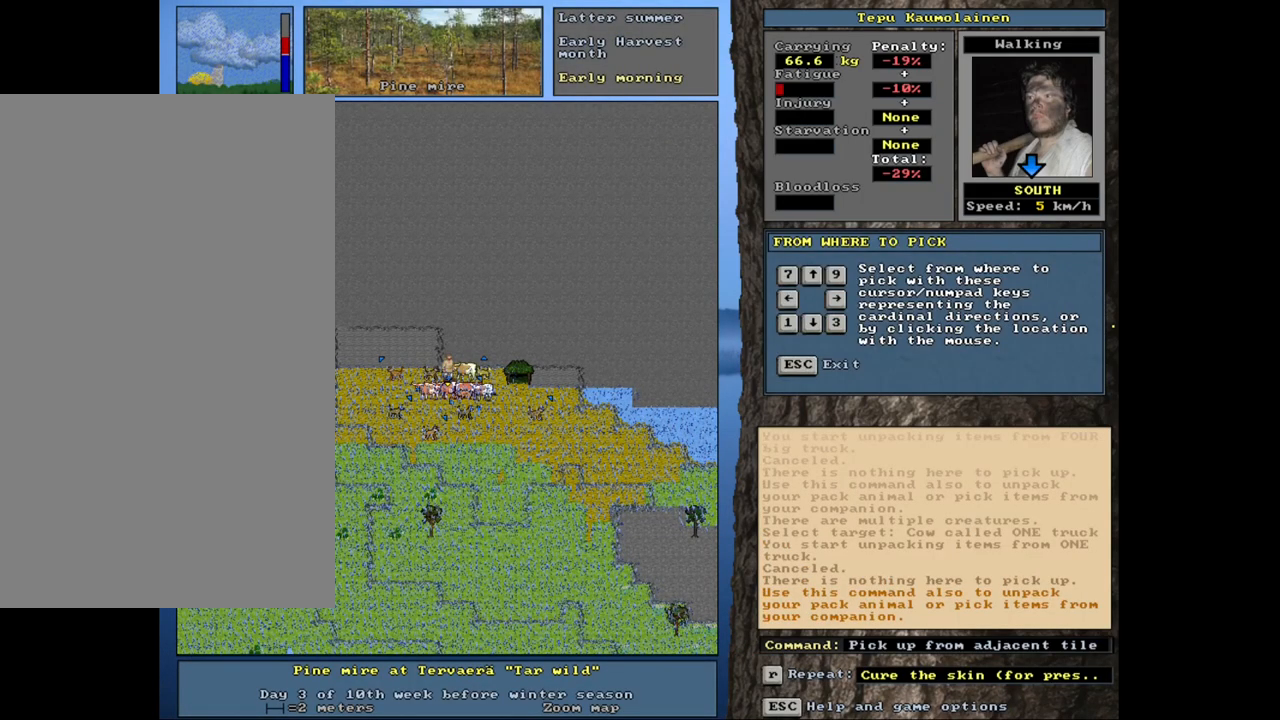
{"keys": ["ctrl_l", "num3"], "mouse": [], "events": [[50, "escape", "down"], [117, "escape", "up"], [333, "ctrl_l", "down"], [467, "num3", "down"]]}
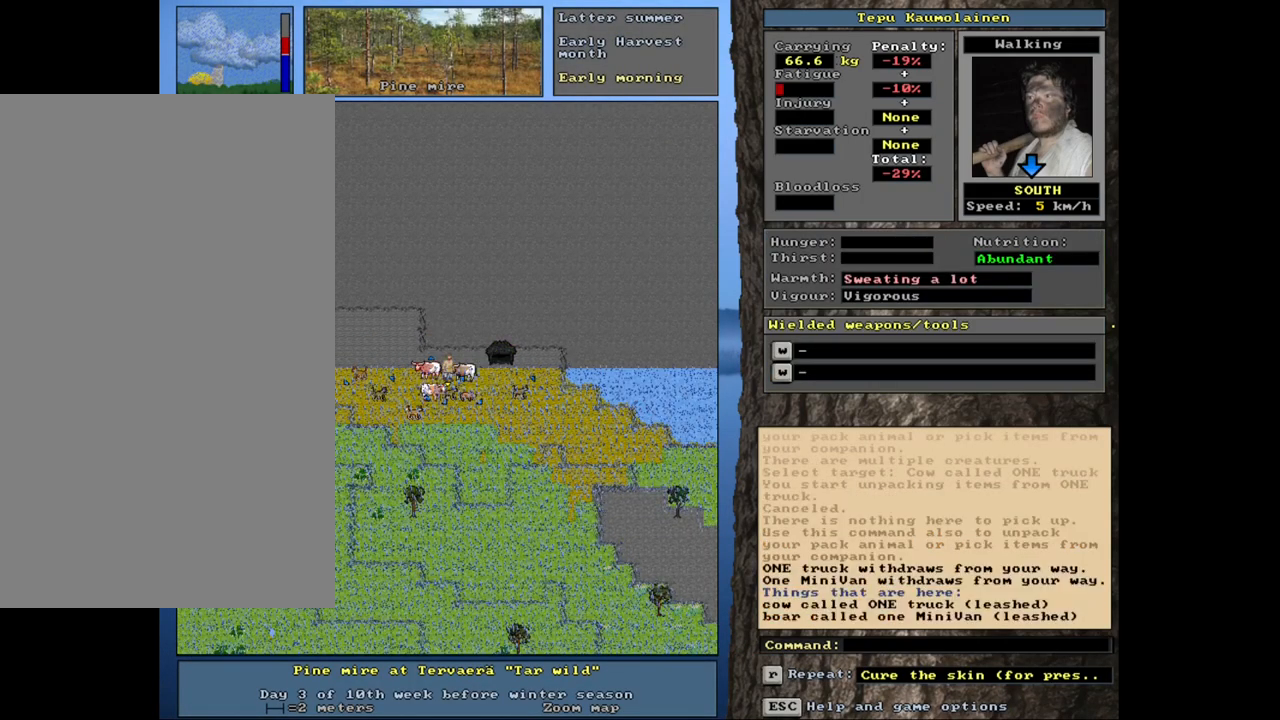
{"keys": ["ctrl_l"], "mouse": [], "events": [[67, "num3", "up"]]}
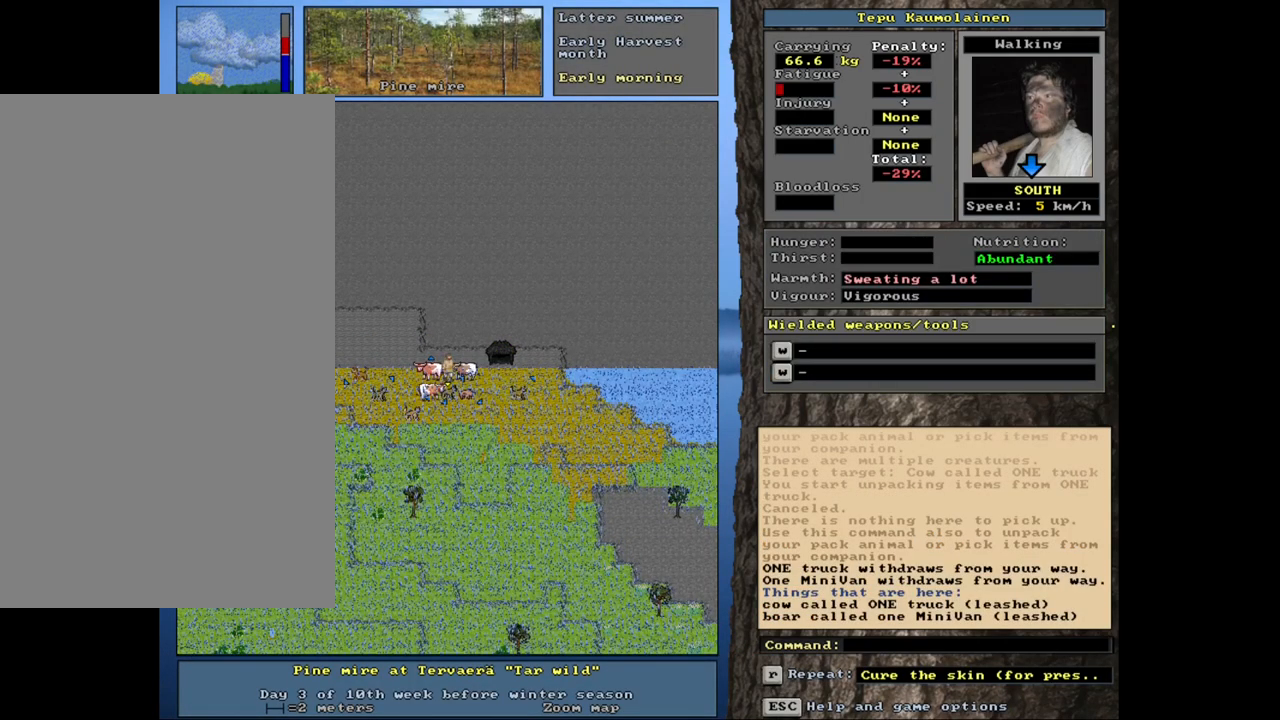
{"keys": [], "mouse": [], "events": [[33, "ctrl_l", "up"], [183, "shift_l", "down"], [250, "g", "down"], [333, "g", "up"], [433, "shift_l", "up"]]}